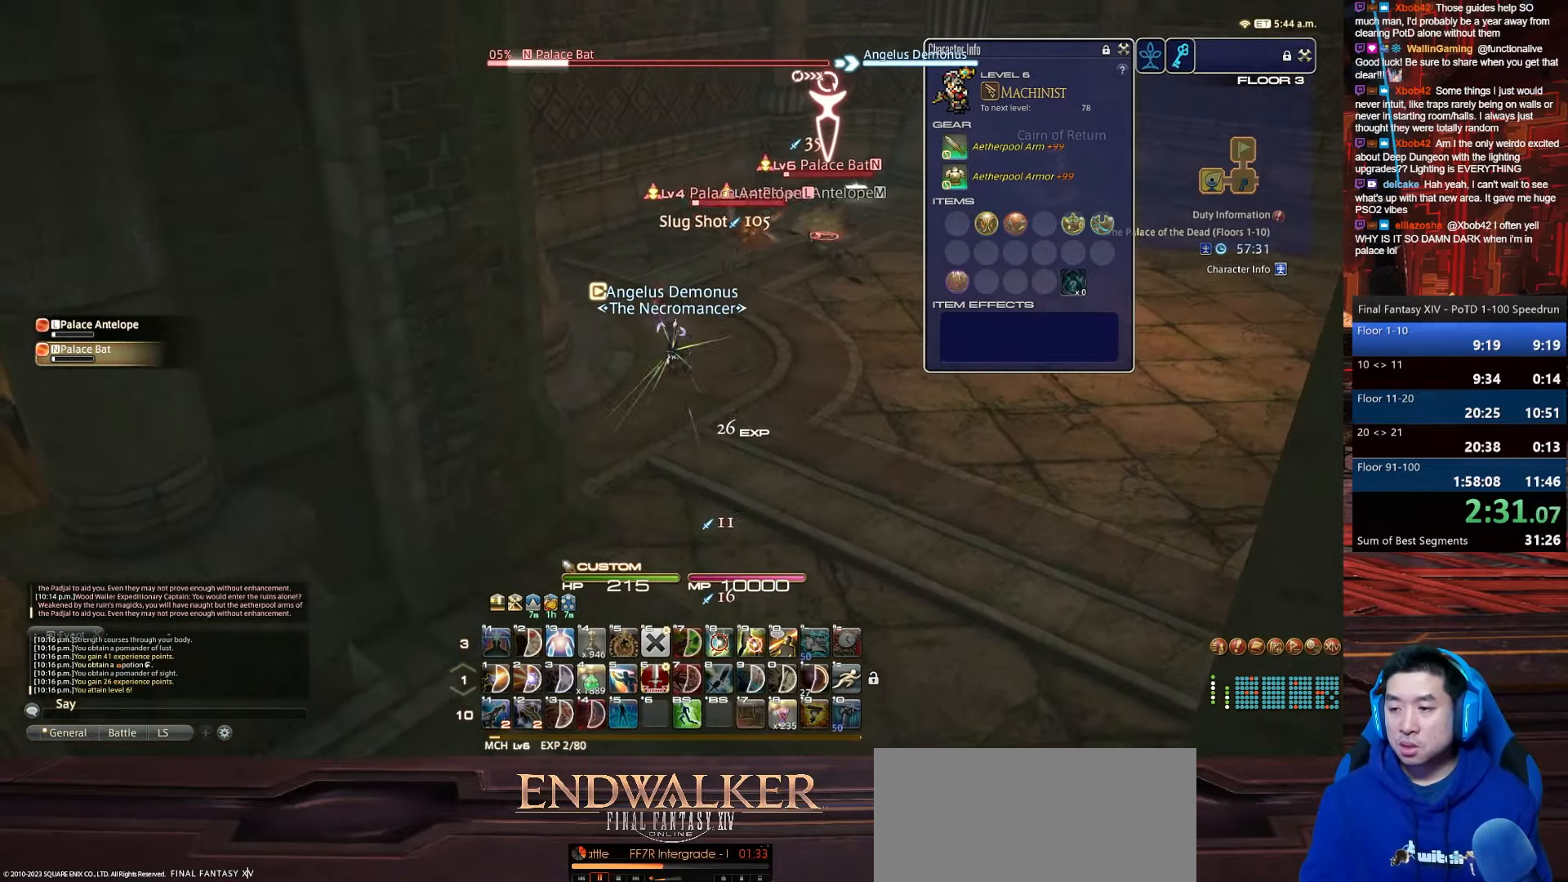
Gameplay with keyboard; each line is a JSON object with the keys held at the frame after it. "events" lists presses ("down") and releases ("up") of ".", "/", "0", "1", "2", "3", "4", "5", "6", "7", "8", "9", "a", "alt_l", "alt_r", "b", "backslash", "backspace", "c", "caps_lock", "comma", "ctrl_l", "ctrl_r", "d", "e", "equals", "escape", "f", "f1", "f10", "f11", "f12", "f2", "f3", "f4", "f5", "f6", "f7", "f8", "f9", "g", "h", "i", "j", "k", "l", "lbracket", "m", "minus", "n", "o", "p", "q", "quote", "r", "rbracket", "return", "s", "semicolon", "shift_l", "shift_r", "space", "t", "tab", "tilde", "u", "v", "w", "x", "y" and "z" between this image and that frame as [ms after this image, input, new state], when the widget could be followed in between. No other keys are recorded. Mouse input is not recorded.
{"keys": ["d", "rbracket", "s"], "events": [[200, "rbracket", "down"], [267, "d", "down"], [333, "return", "up"]]}
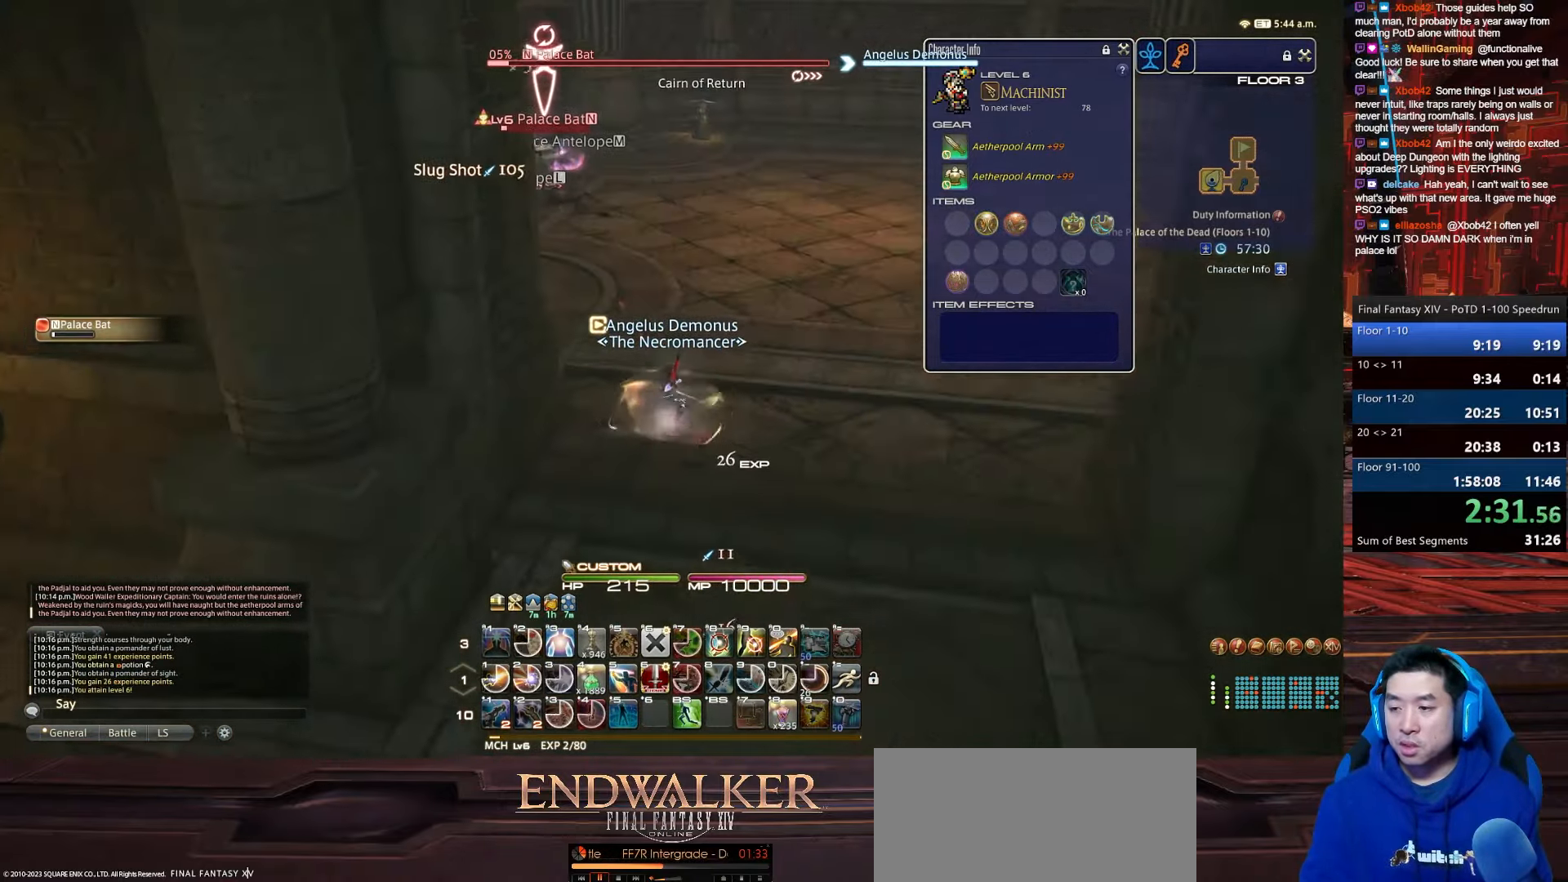
{"keys": ["1", "d", "s"], "events": [[67, "1", "down"], [267, "rbracket", "up"]]}
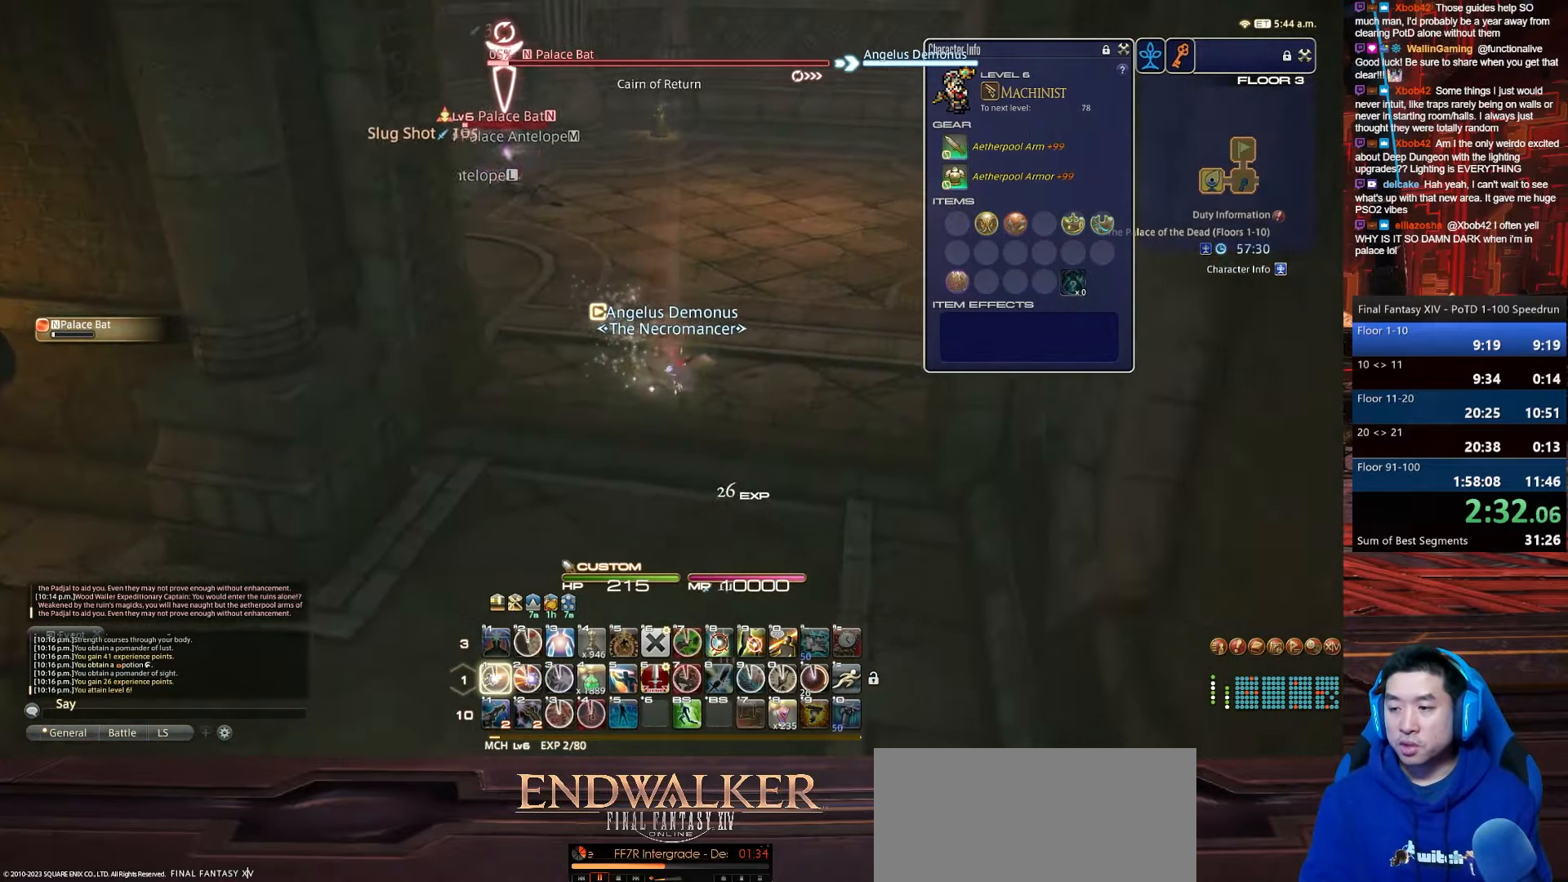
{"keys": ["1", "rbracket", "s"], "events": [[467, "rbracket", "down"], [500, "d", "up"]]}
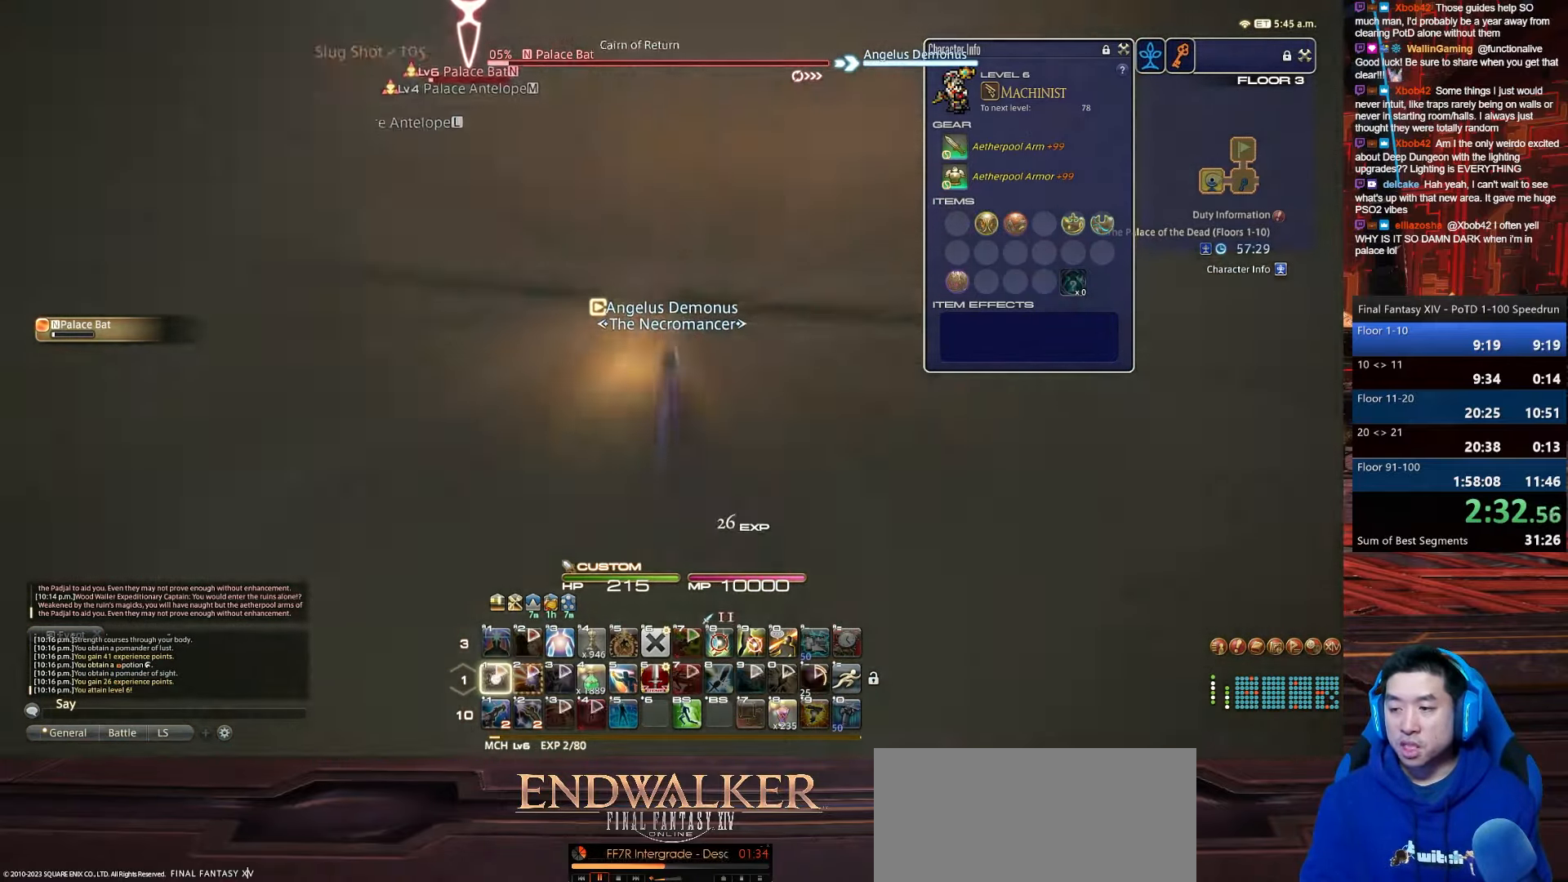
{"keys": ["rbracket", "return", "s"], "events": [[167, "return", "down"], [501, "1", "up"]]}
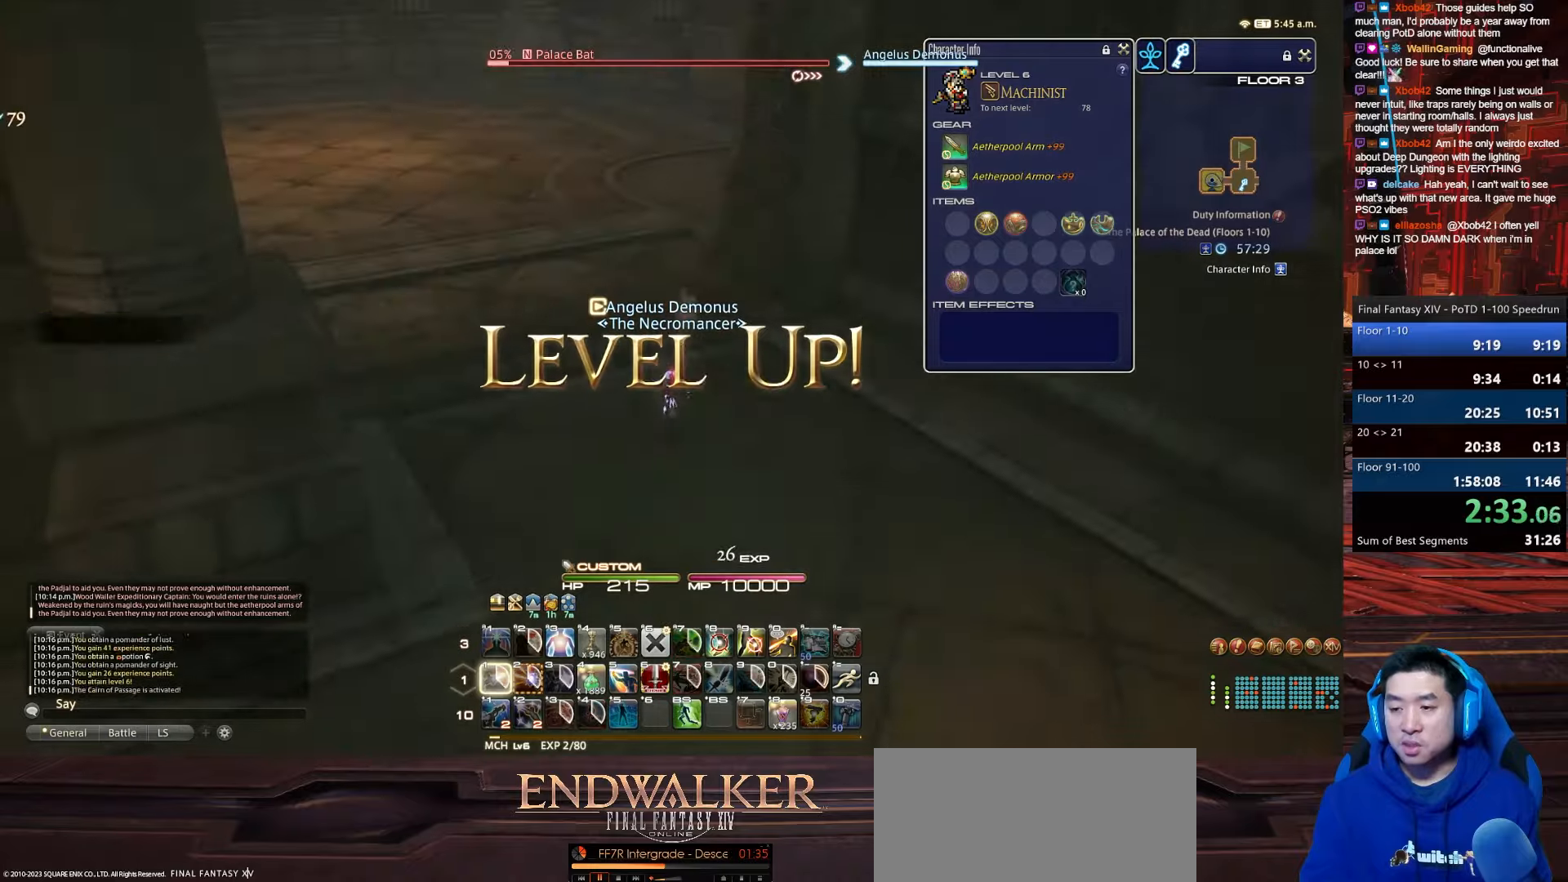
{"keys": ["d", "rbracket", "s"], "events": [[67, "return", "up"], [300, "d", "down"]]}
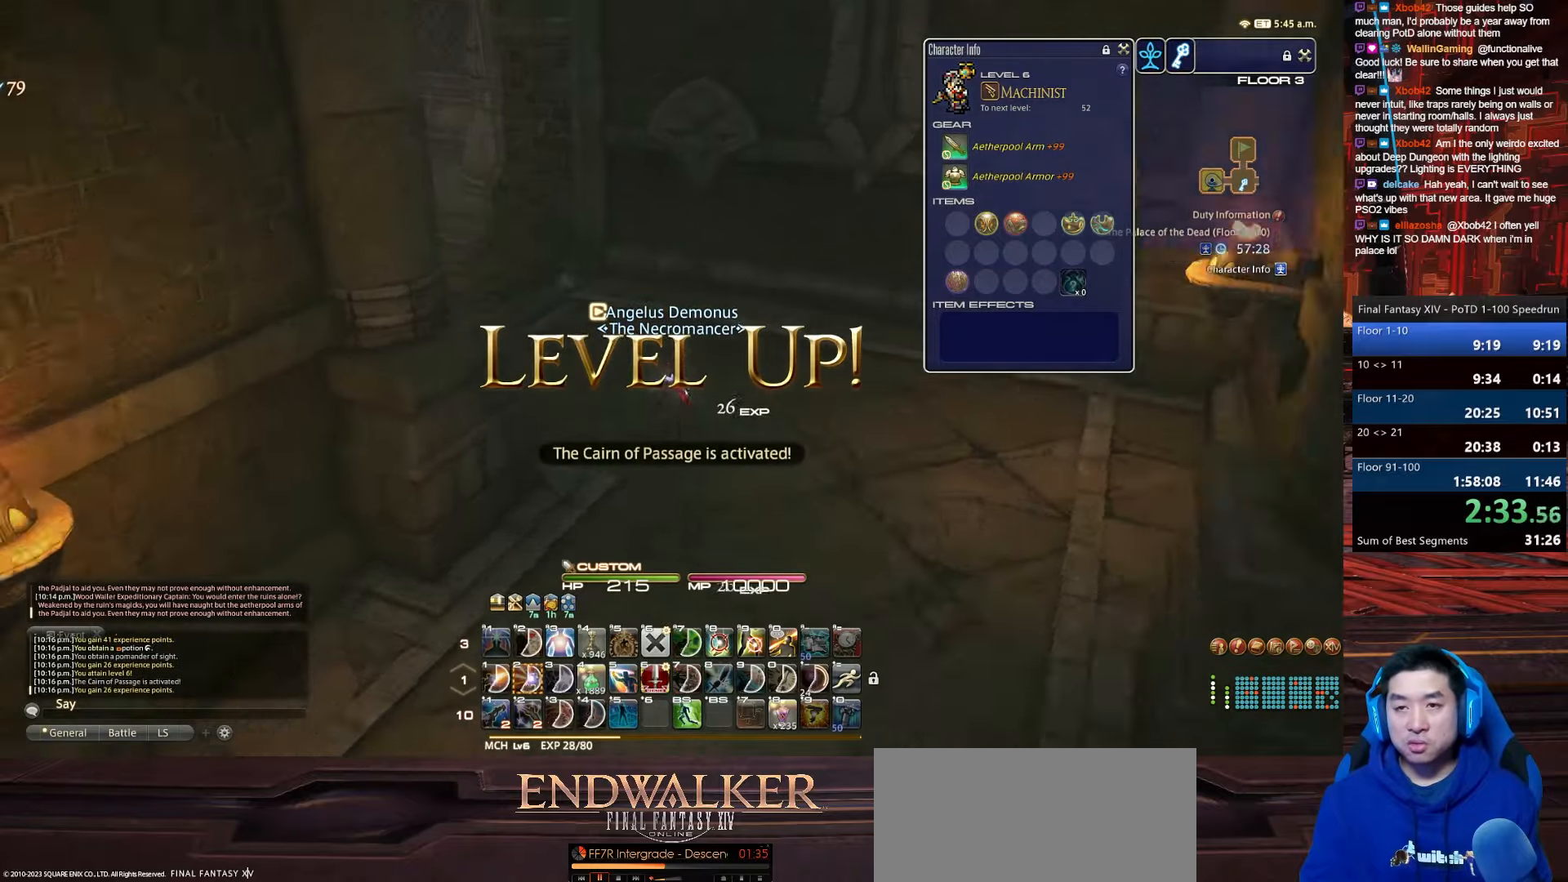
{"keys": ["d", "rbracket", "s"], "events": [[34, "backspace", "down"], [401, "backspace", "up"]]}
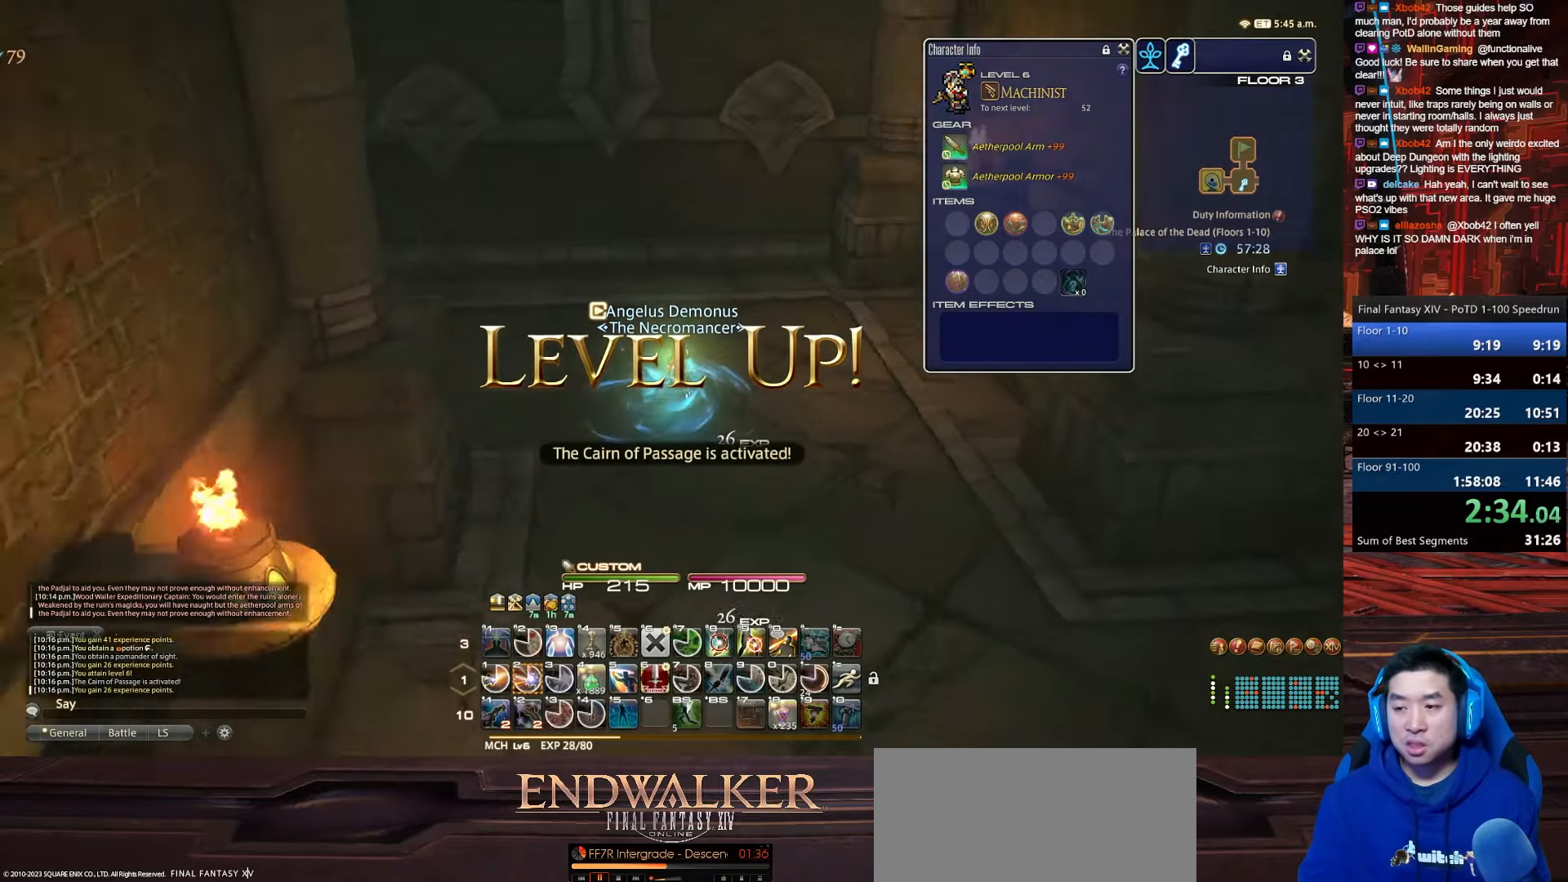
{"keys": ["d", "rbracket"], "events": [[434, "s", "up"]]}
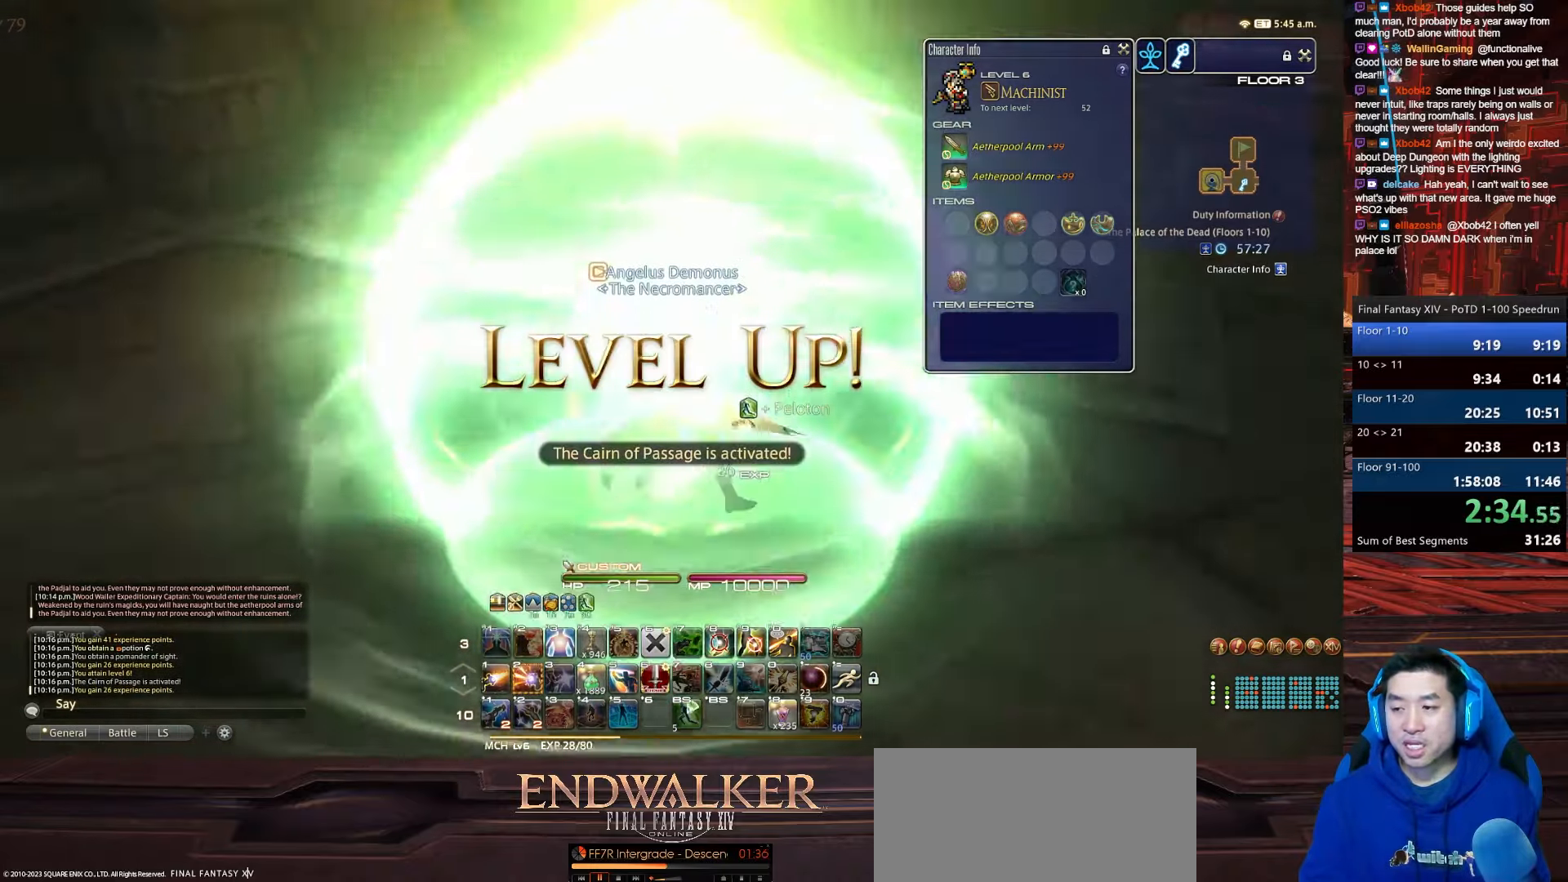
{"keys": ["d", "rbracket", "w"], "events": [[34, "w", "down"]]}
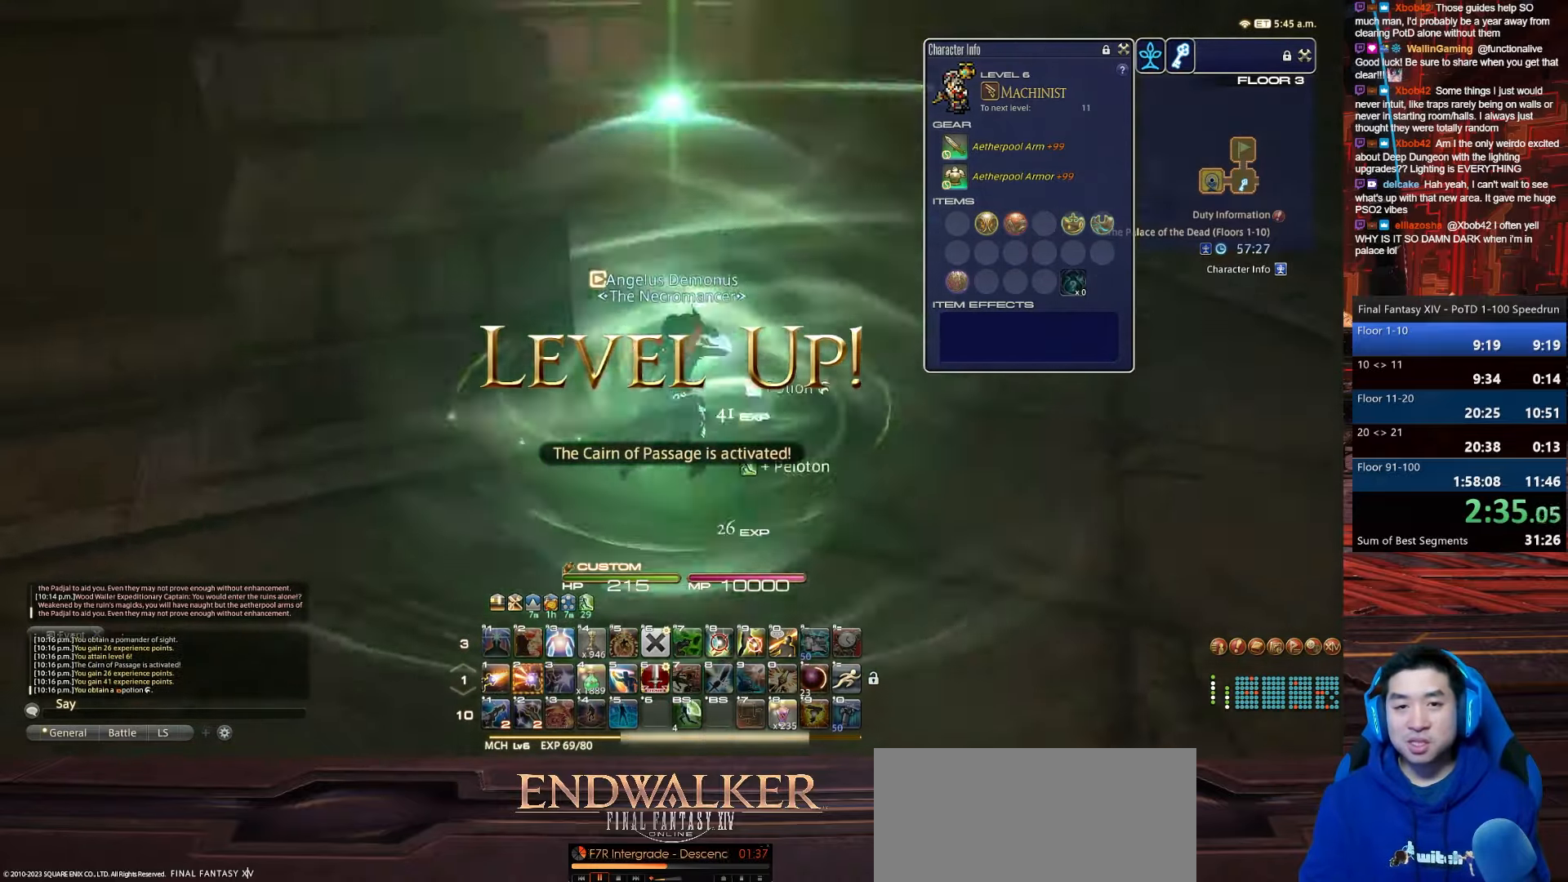
{"keys": ["w"], "events": [[200, "rbracket", "up"], [467, "d", "up"]]}
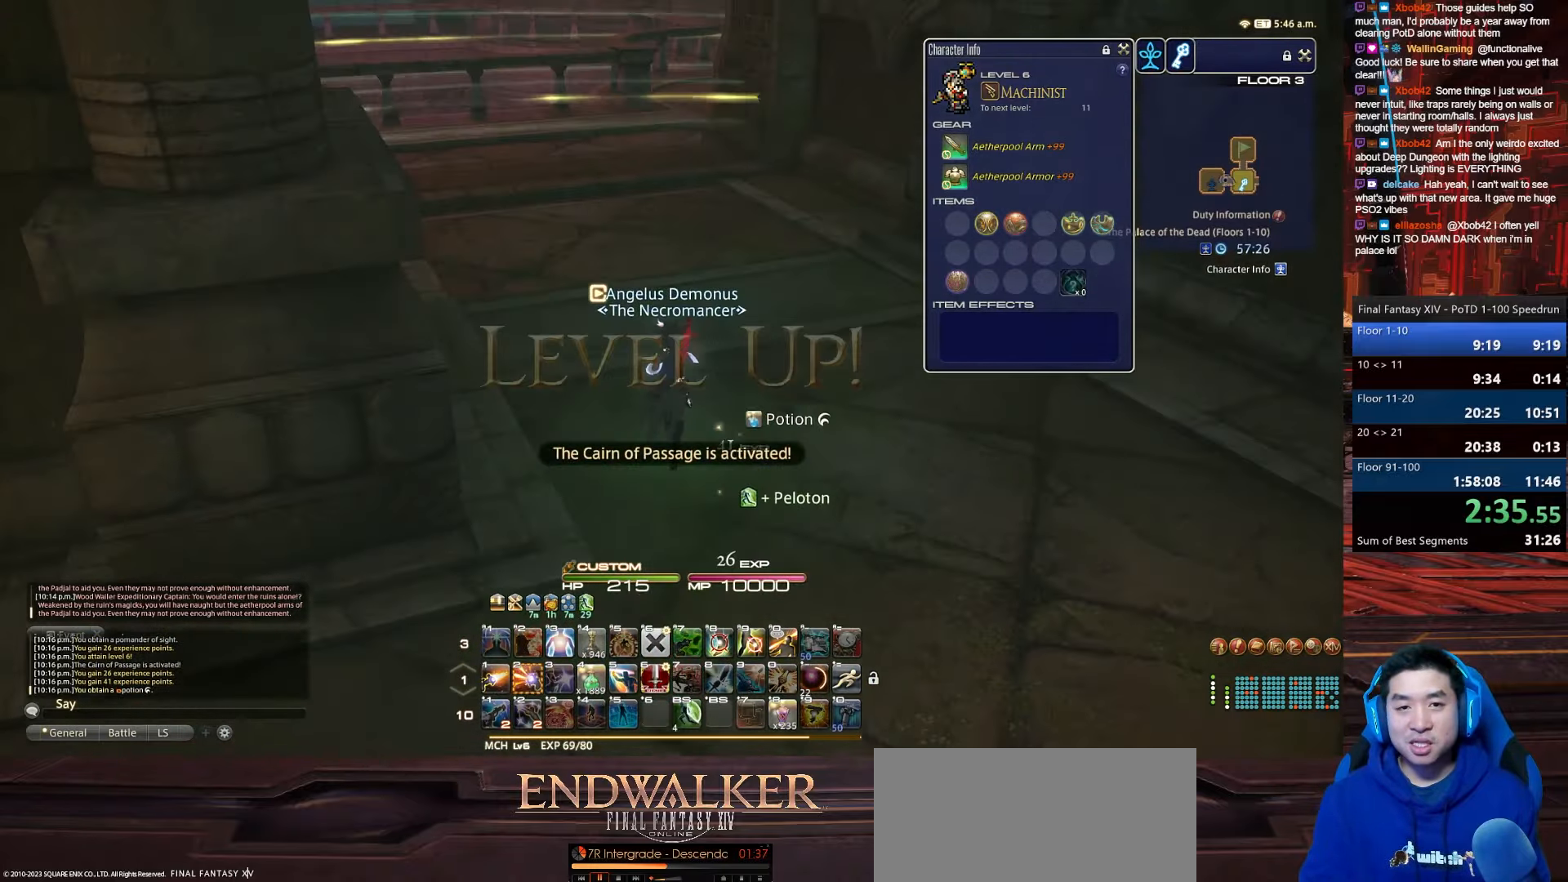
{"keys": ["d", "p", "w"], "events": [[34, "minus", "down"], [200, "p", "down"], [367, "d", "down"], [401, "minus", "up"]]}
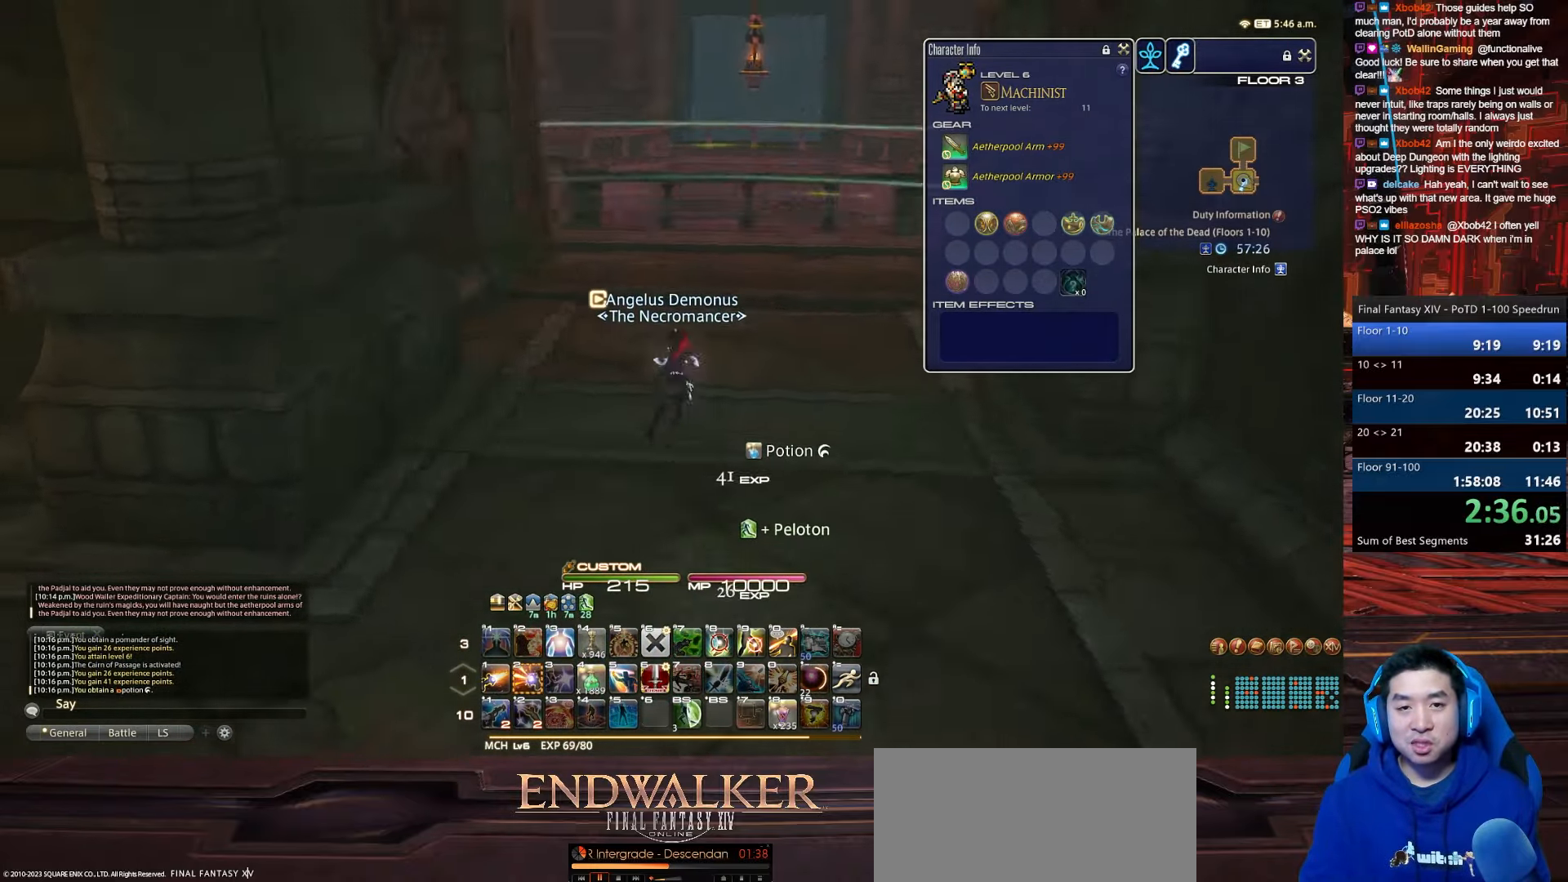
{"keys": ["d", "p", "w"], "events": []}
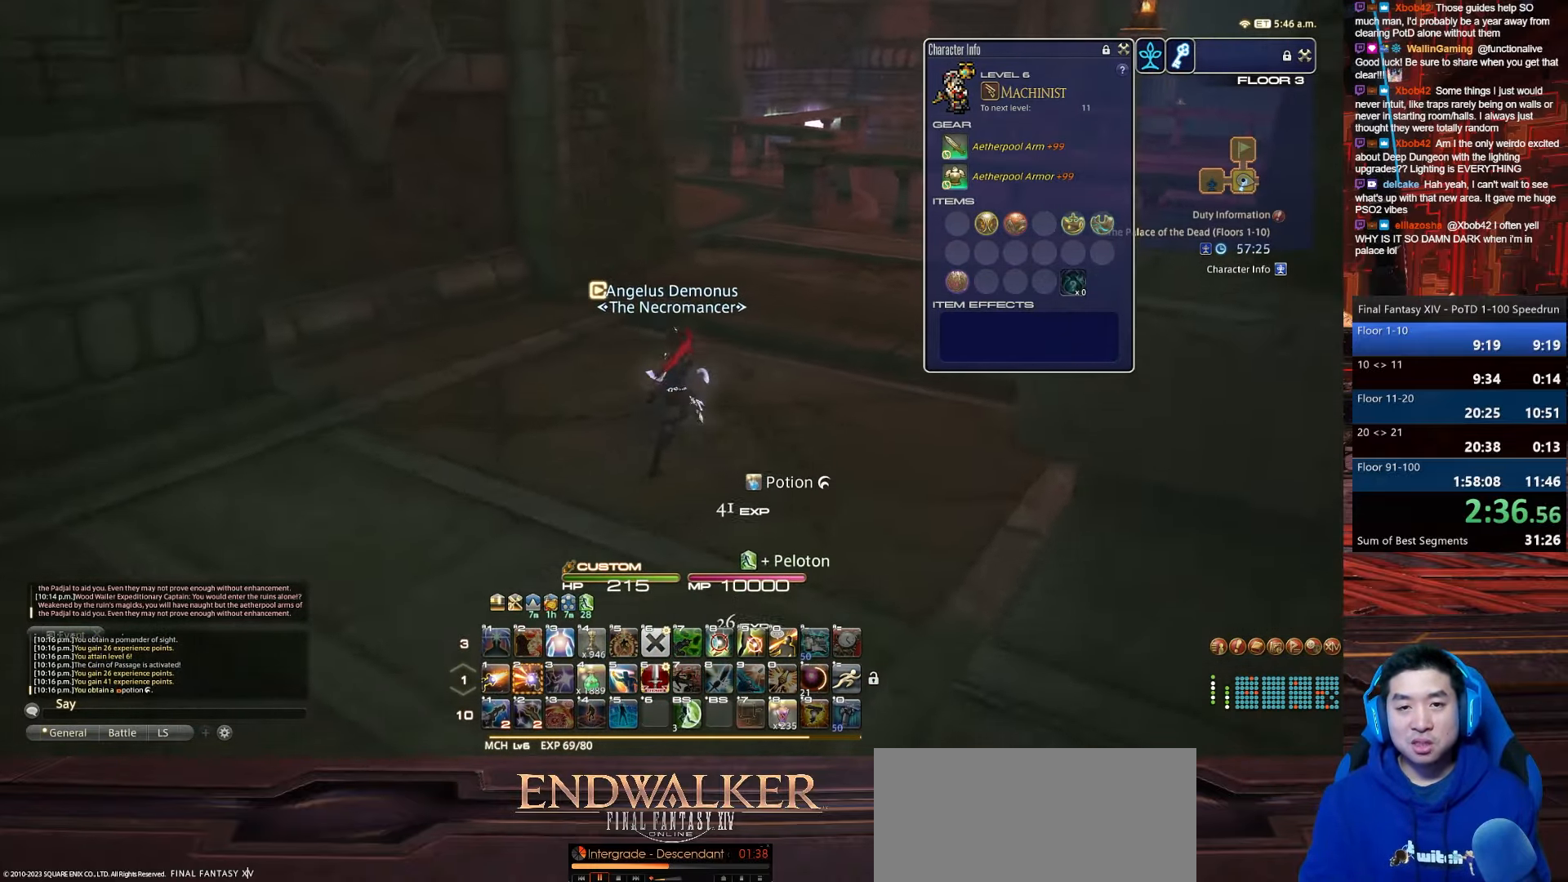
{"keys": ["rbracket", "w"], "events": [[67, "p", "up"], [234, "rbracket", "down"], [434, "d", "up"]]}
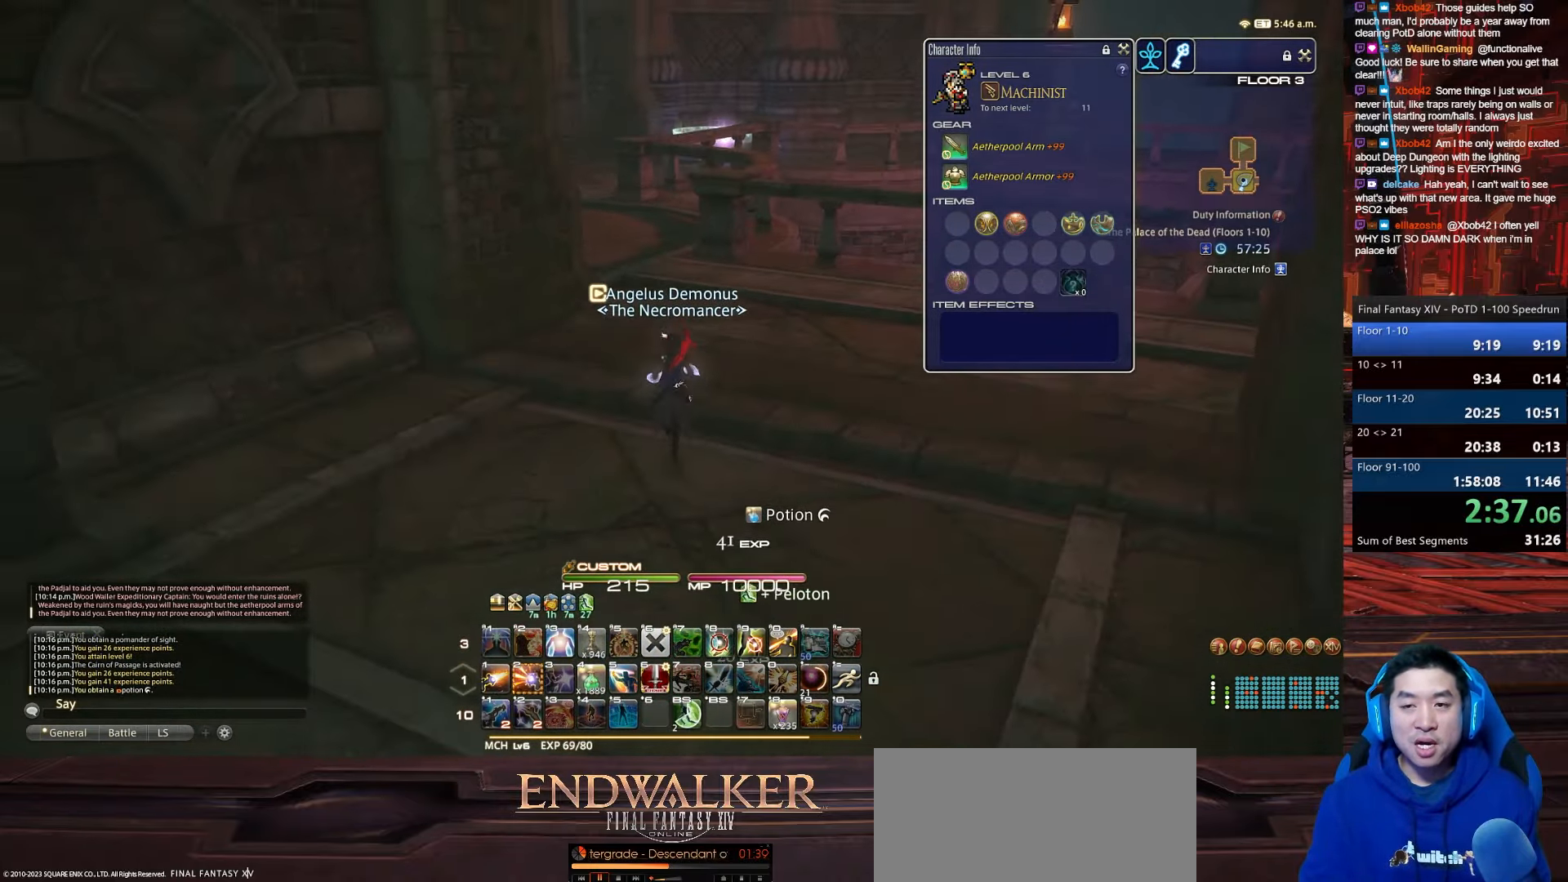
{"keys": ["p", "w"], "events": [[67, "rbracket", "up"], [400, "p", "down"]]}
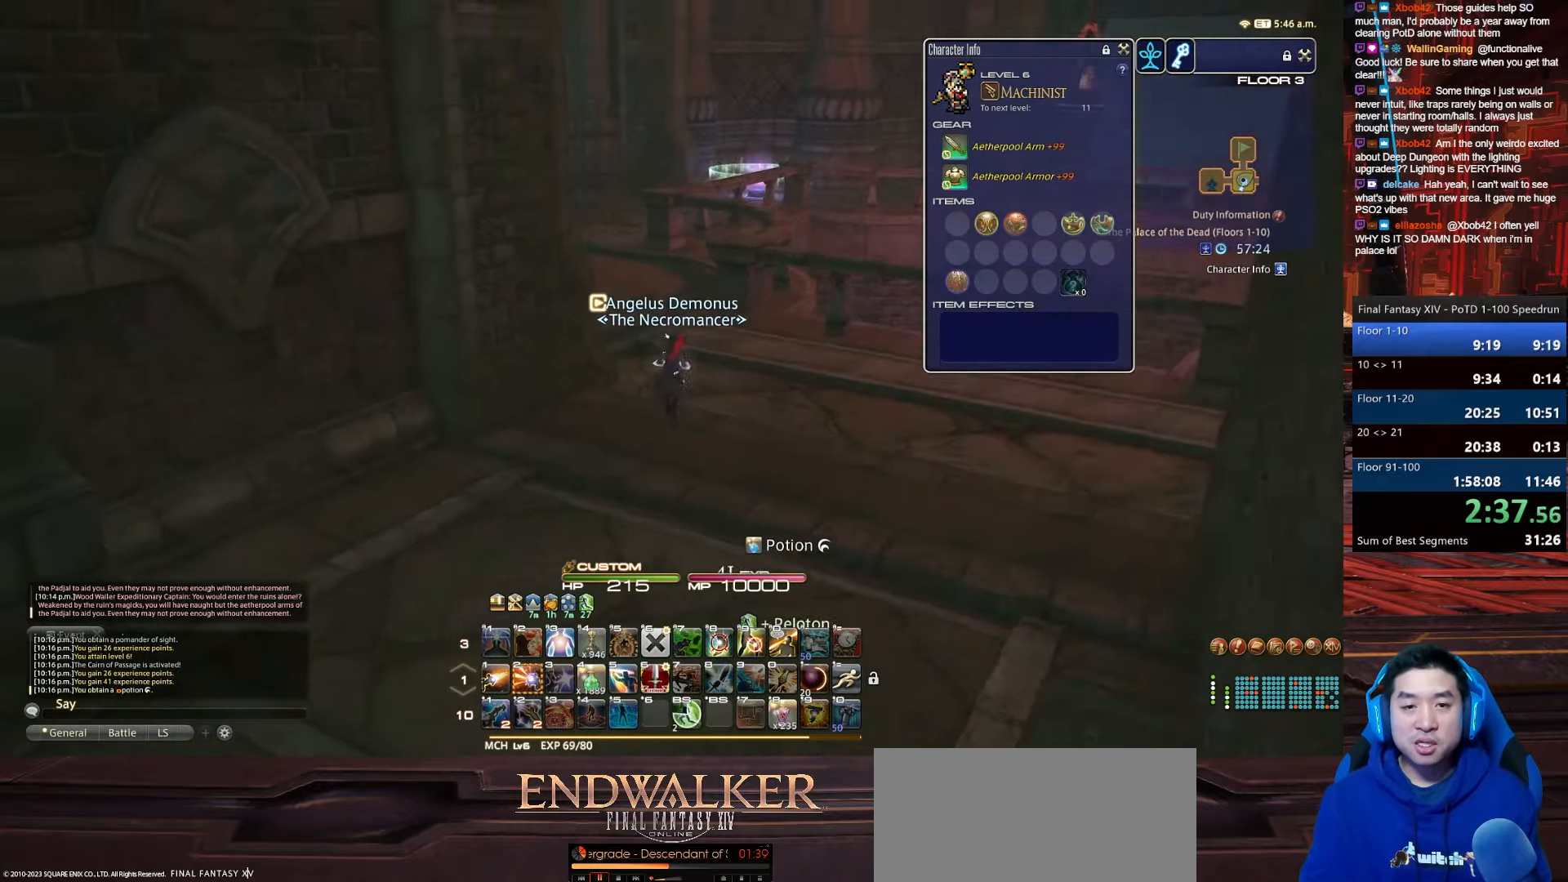
{"keys": ["d", "p", "w"], "events": [[234, "d", "down"]]}
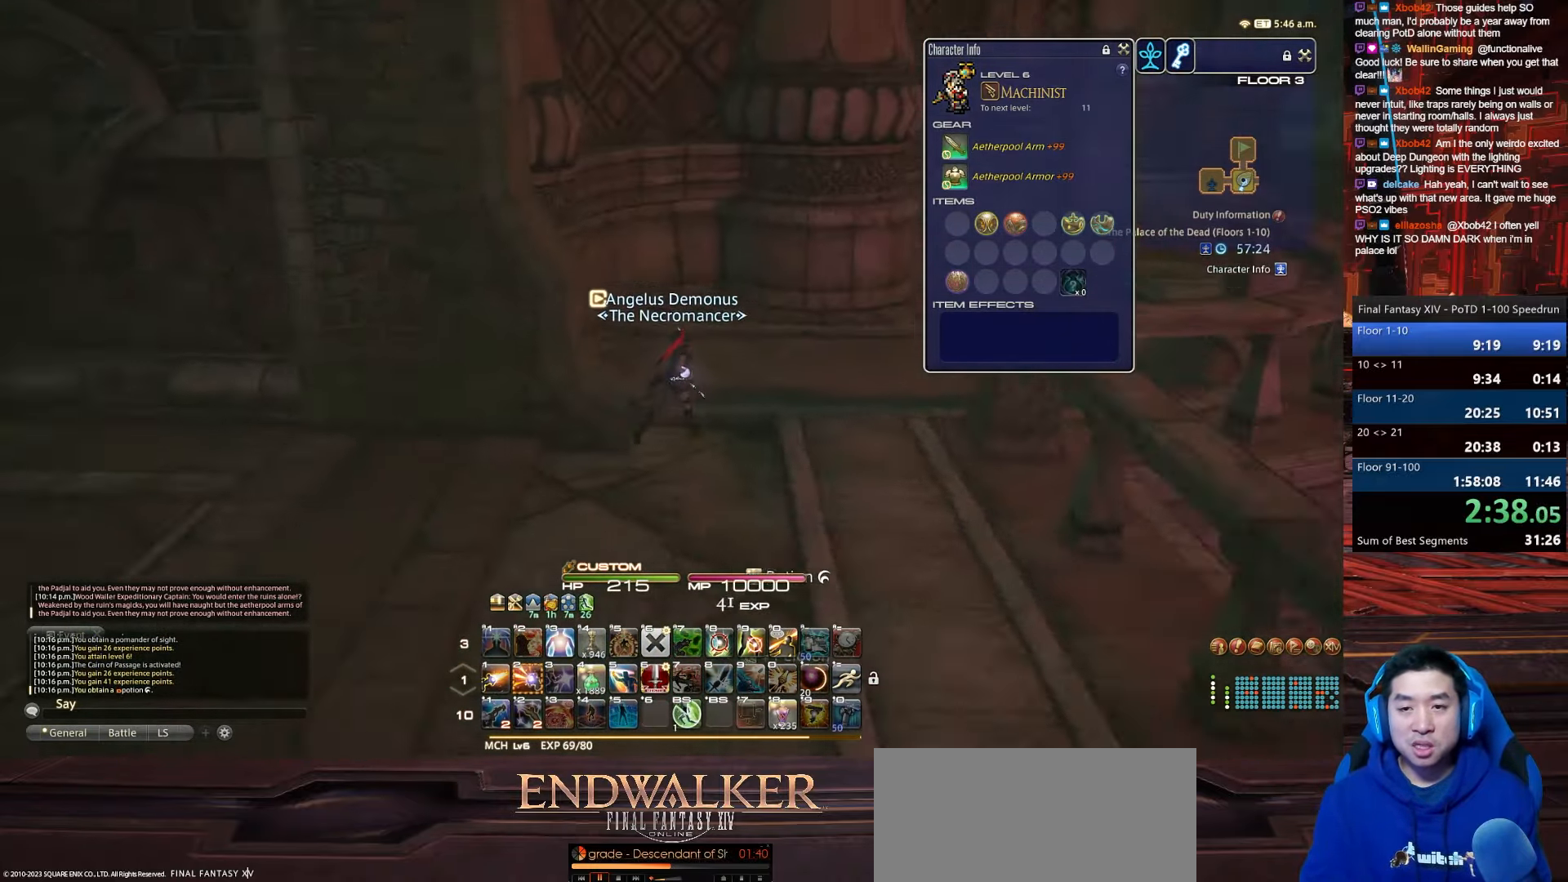
{"keys": ["d", "lbracket", "rbracket", "w"], "events": [[333, "rbracket", "down"], [367, "p", "up"], [400, "lbracket", "down"]]}
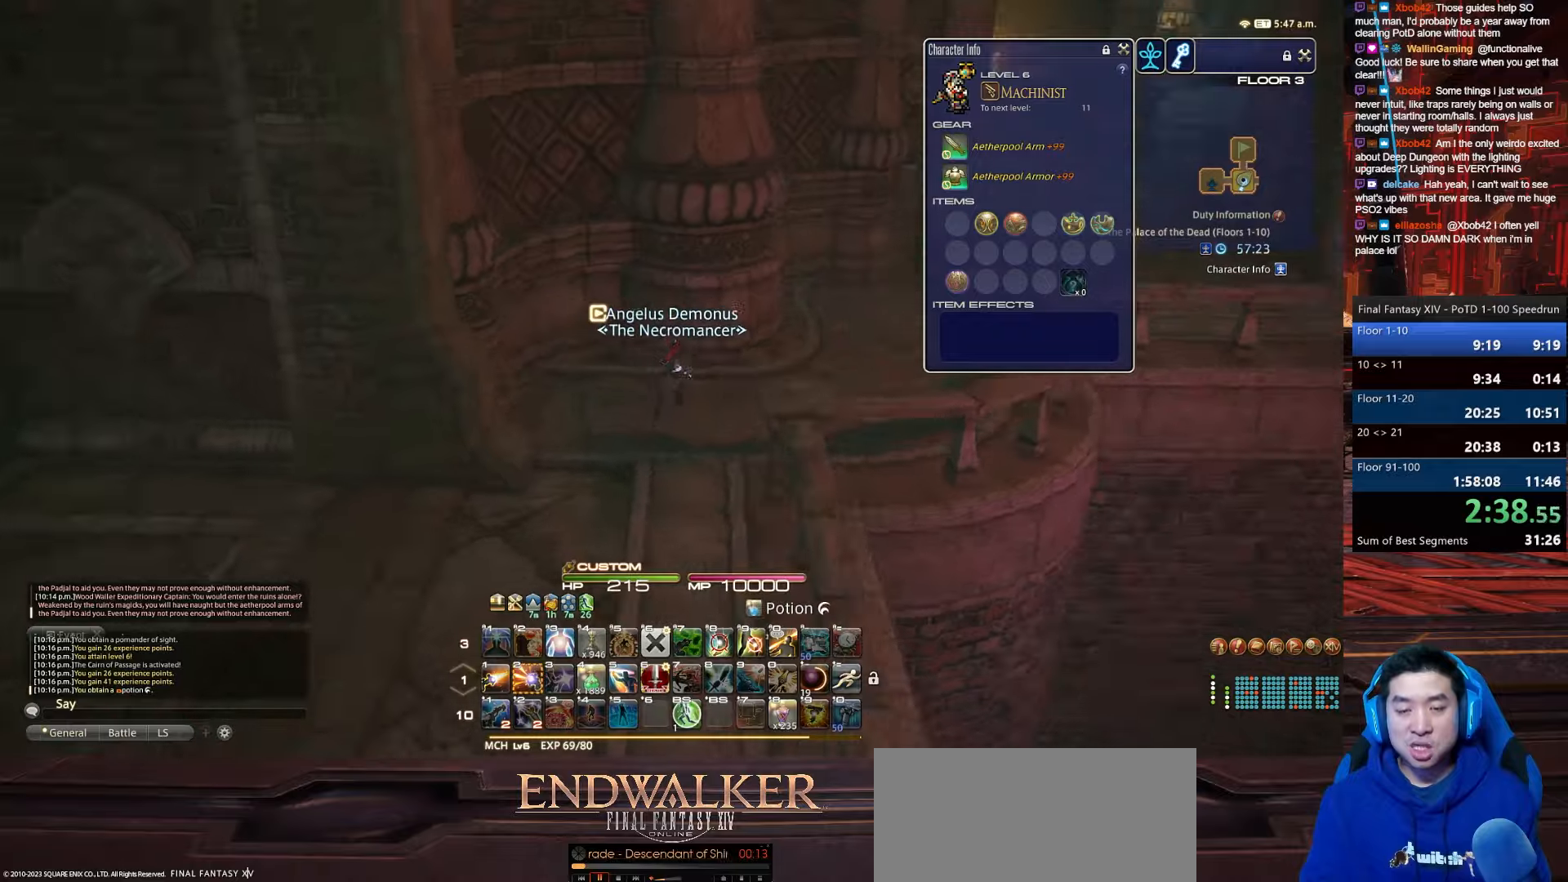
{"keys": ["d", "w"], "events": [[267, "lbracket", "up"], [267, "rbracket", "up"]]}
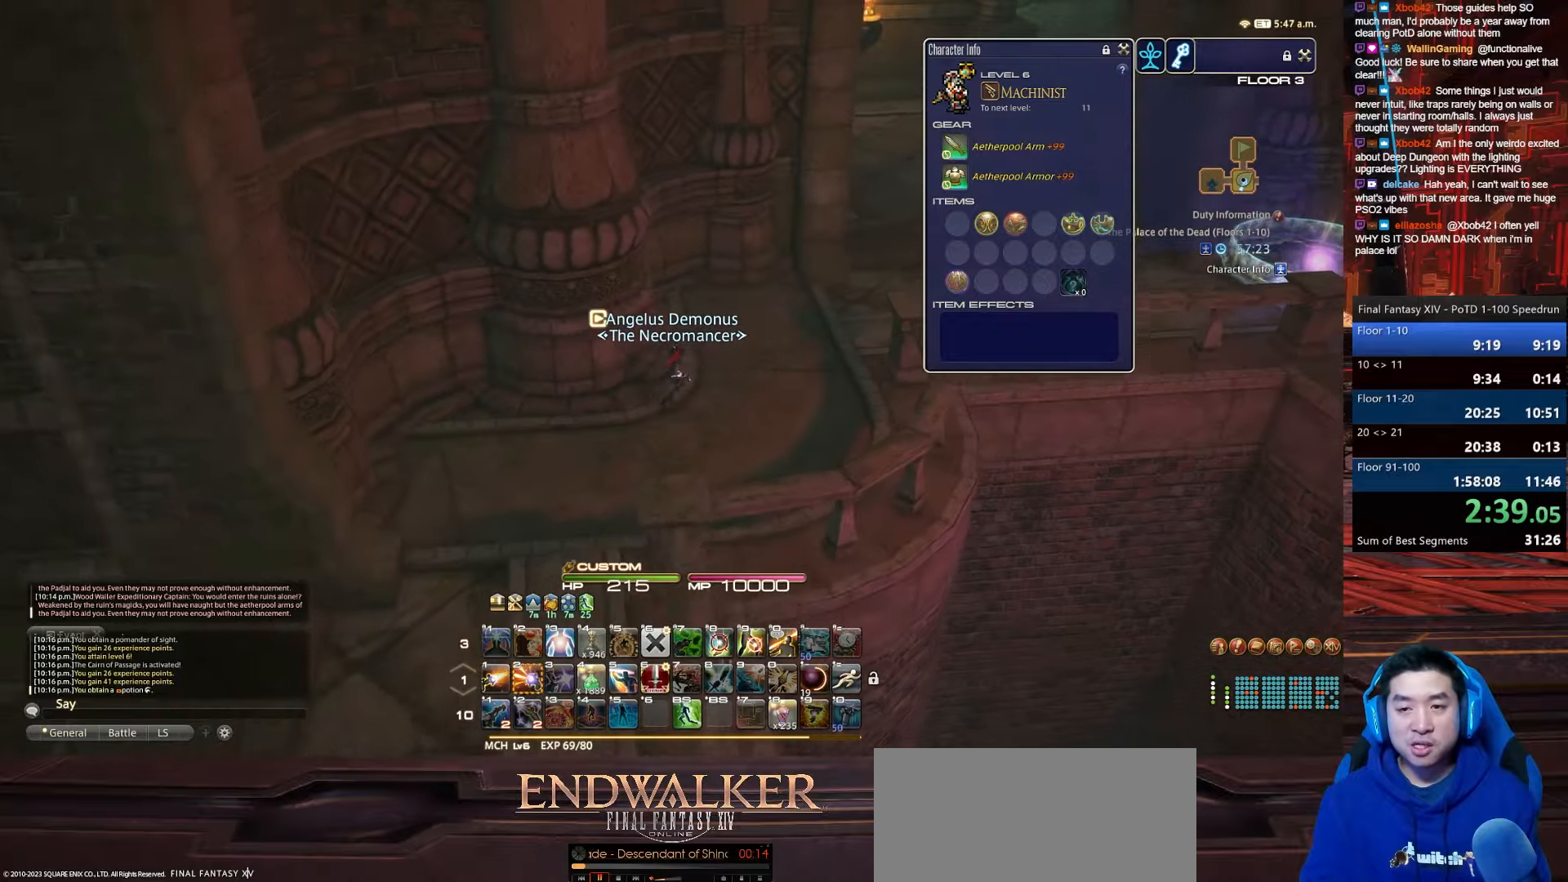
{"keys": ["d", "minus", "w"], "events": [[200, "minus", "down"]]}
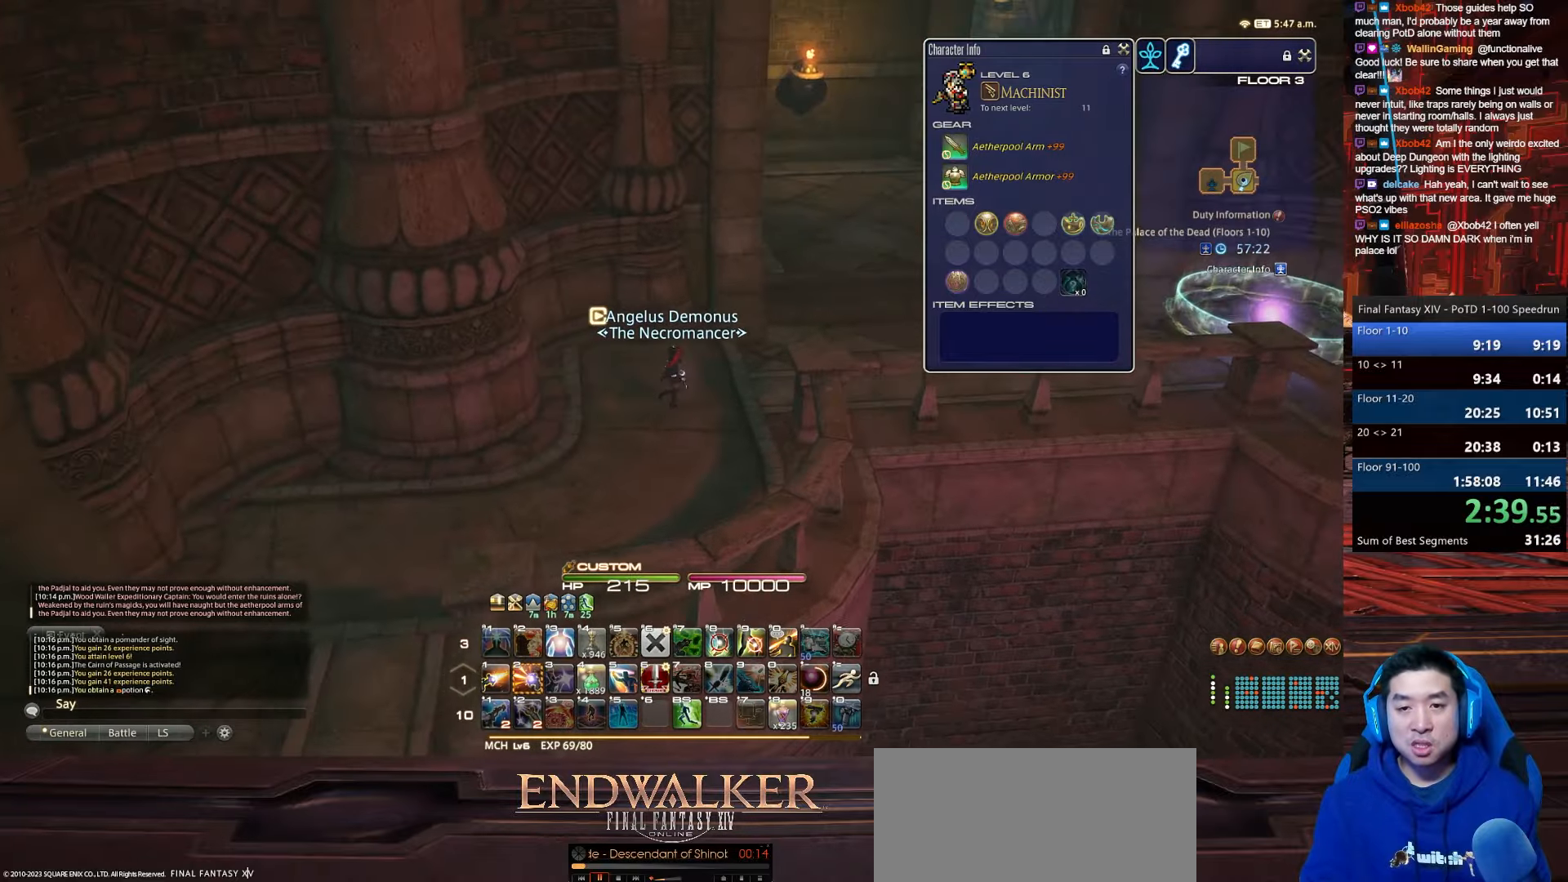
{"keys": ["d", "rbracket", "w"], "events": [[67, "minus", "up"], [67, "rbracket", "down"]]}
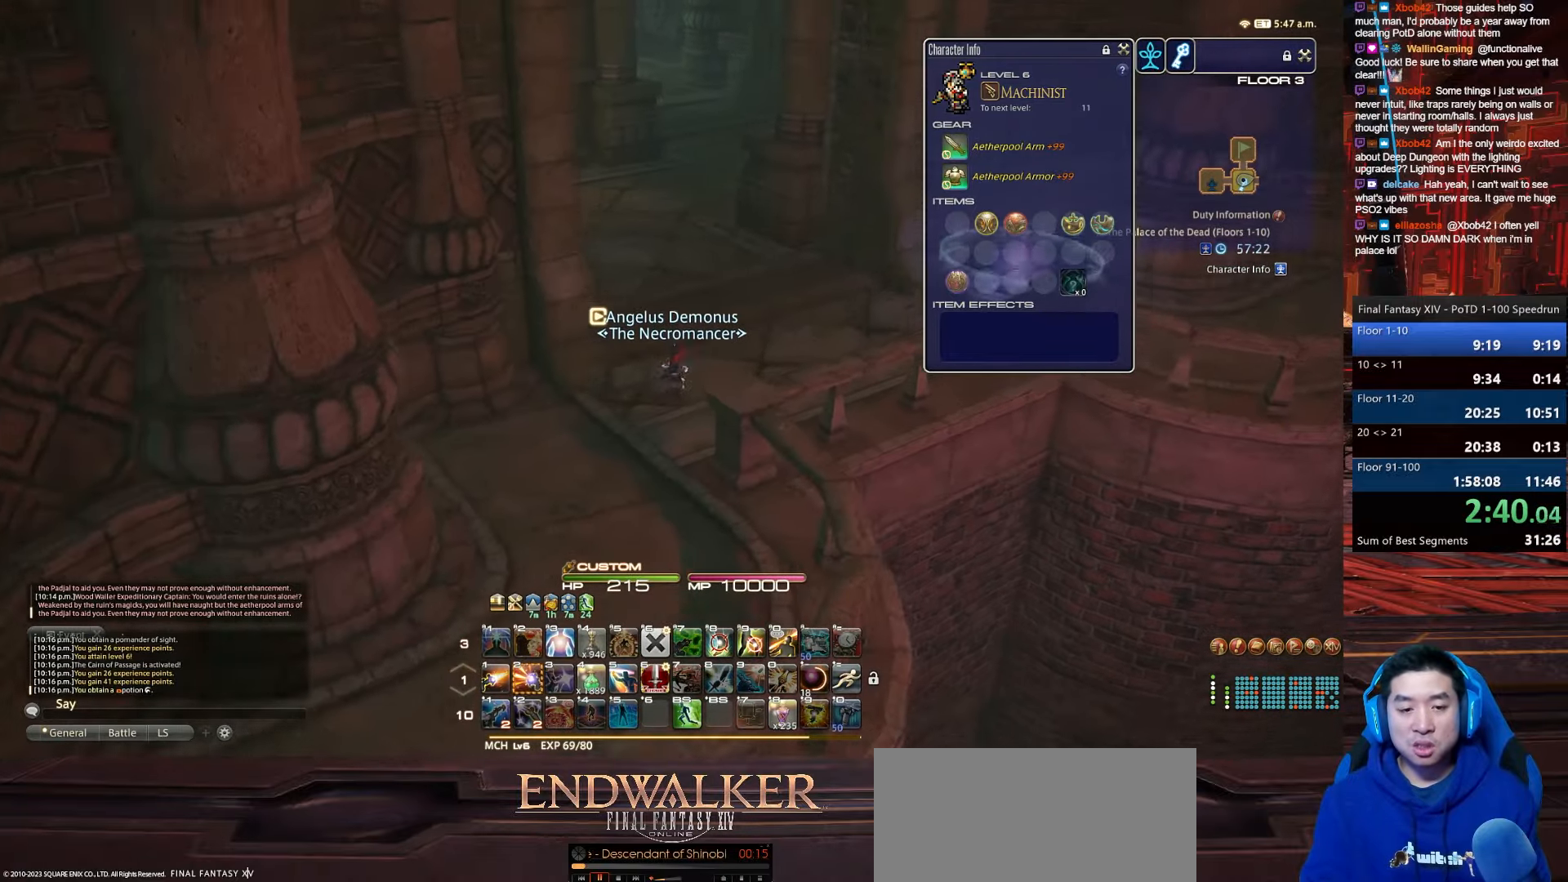
{"keys": ["d", "rbracket", "w"], "events": [[133, "rbracket", "up"], [334, "rbracket", "down"]]}
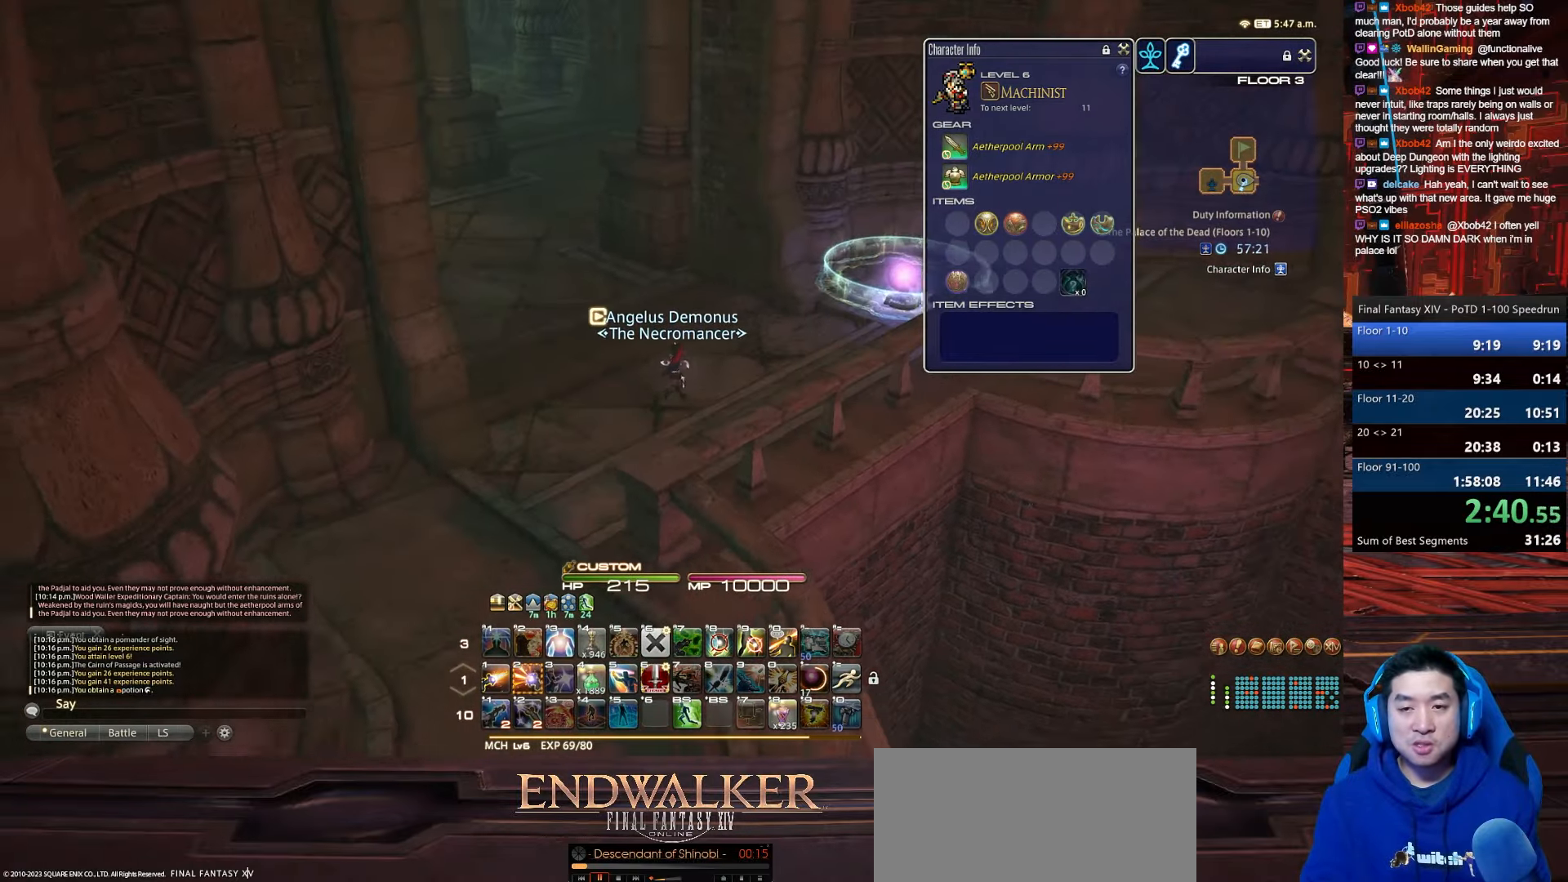
{"keys": ["d", "w"], "events": [[234, "rbracket", "up"]]}
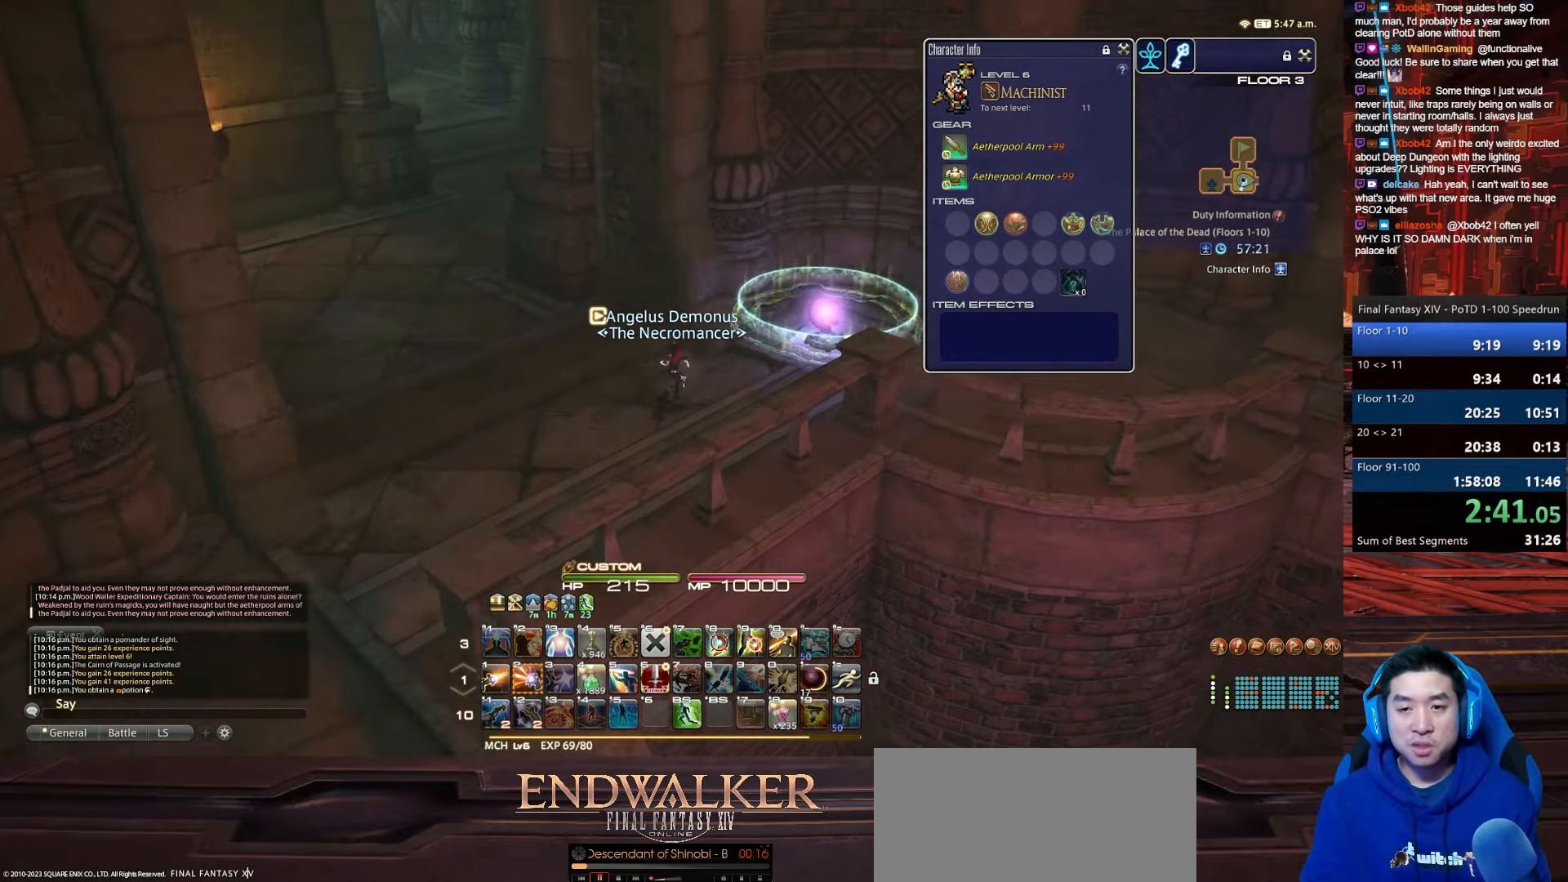
{"keys": ["d", "rbracket", "w"], "events": [[400, "rbracket", "down"]]}
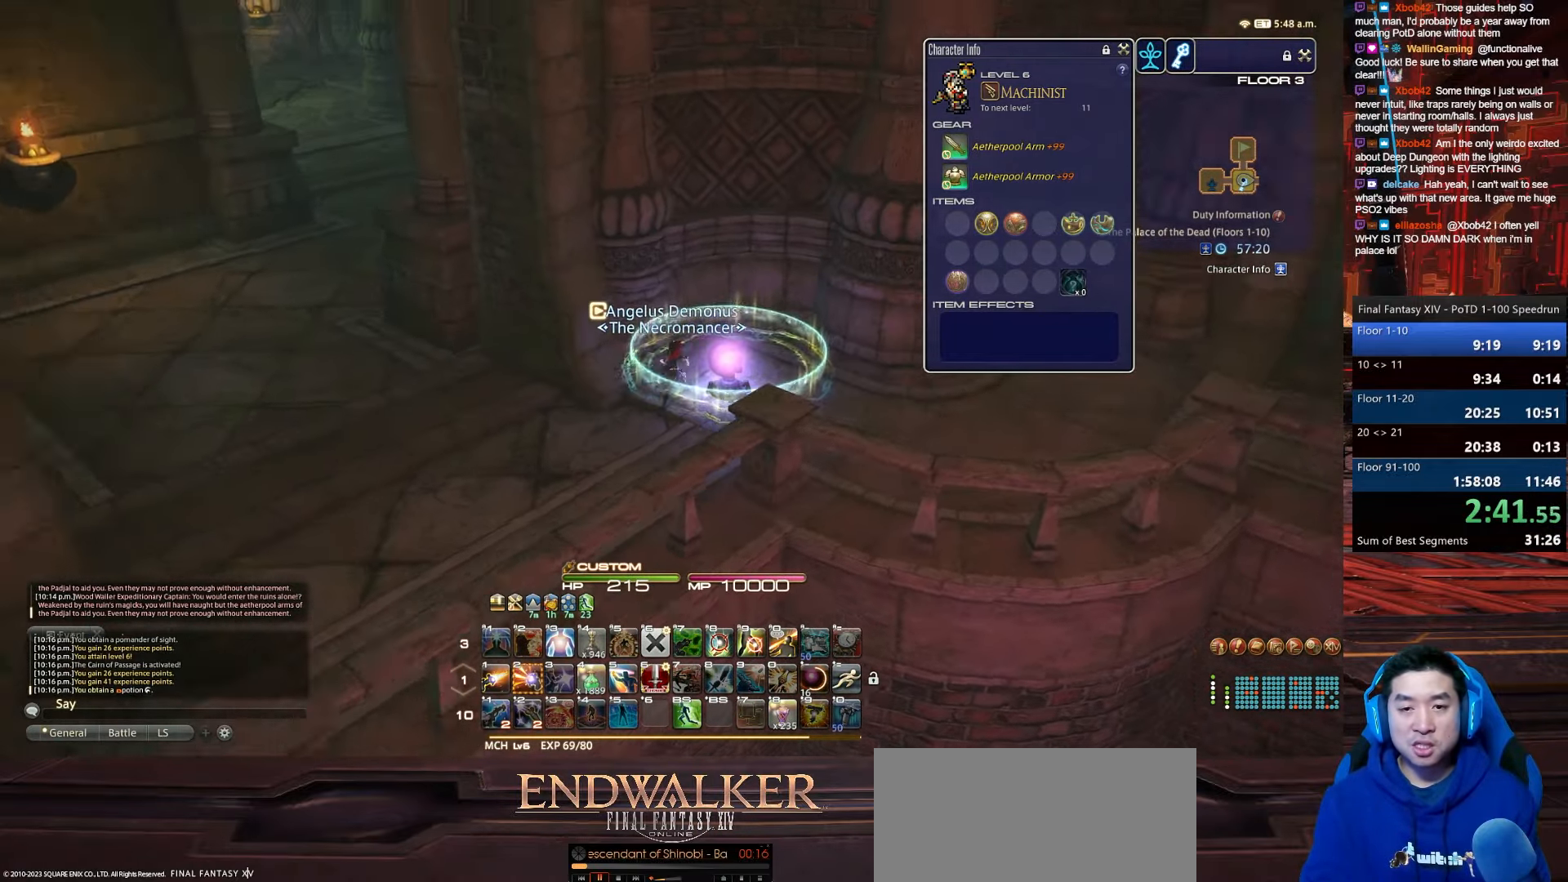
{"keys": ["p"], "events": [[201, "p", "down"], [267, "w", "up"], [334, "d", "up"], [334, "rbracket", "up"]]}
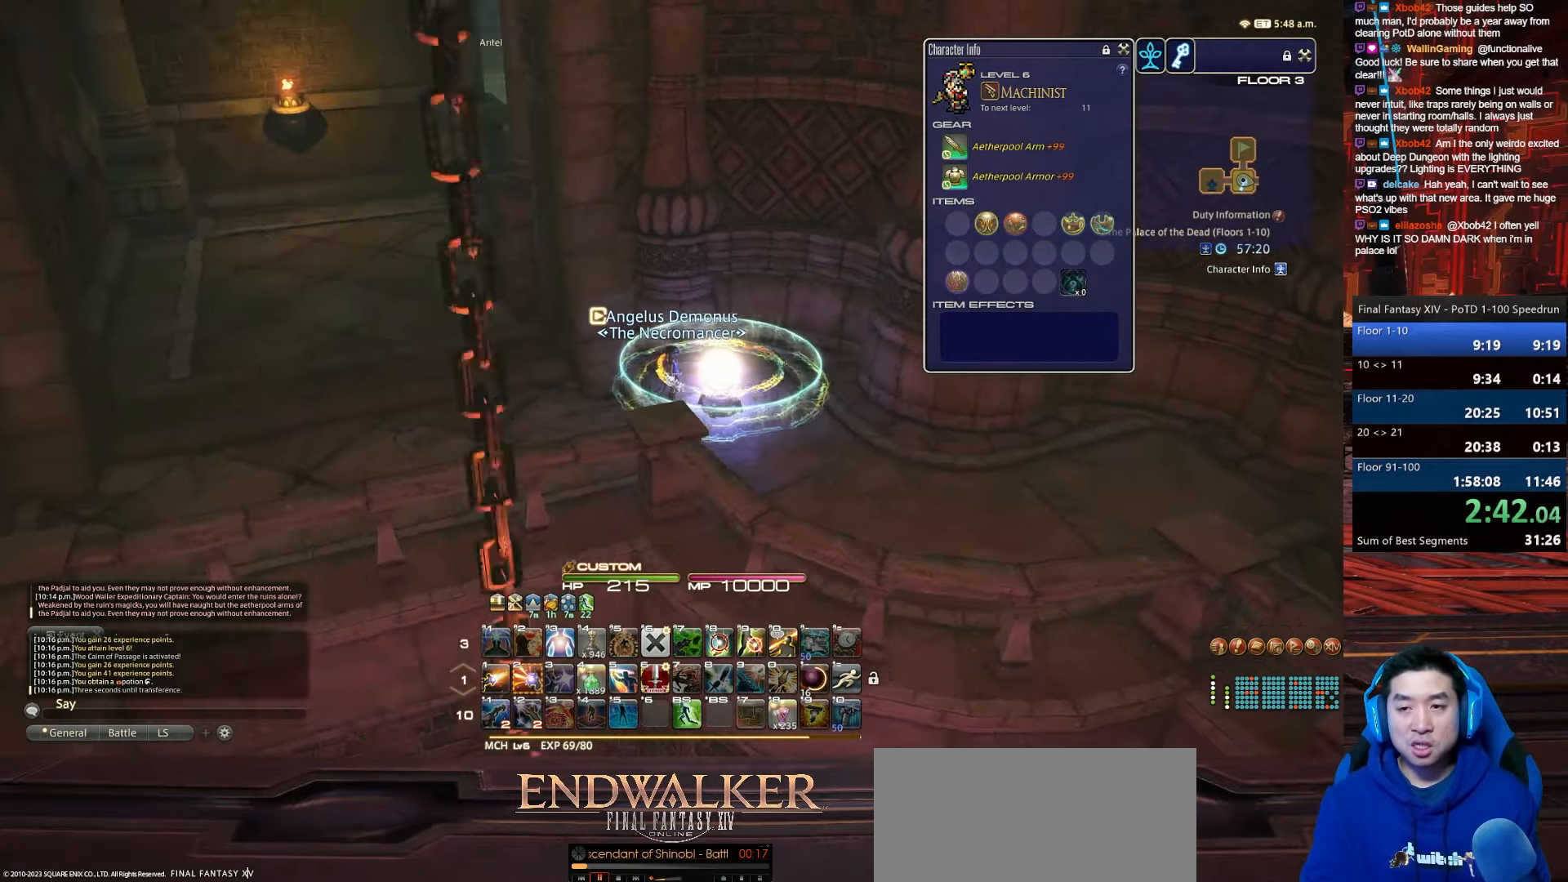
{"keys": ["p"], "events": []}
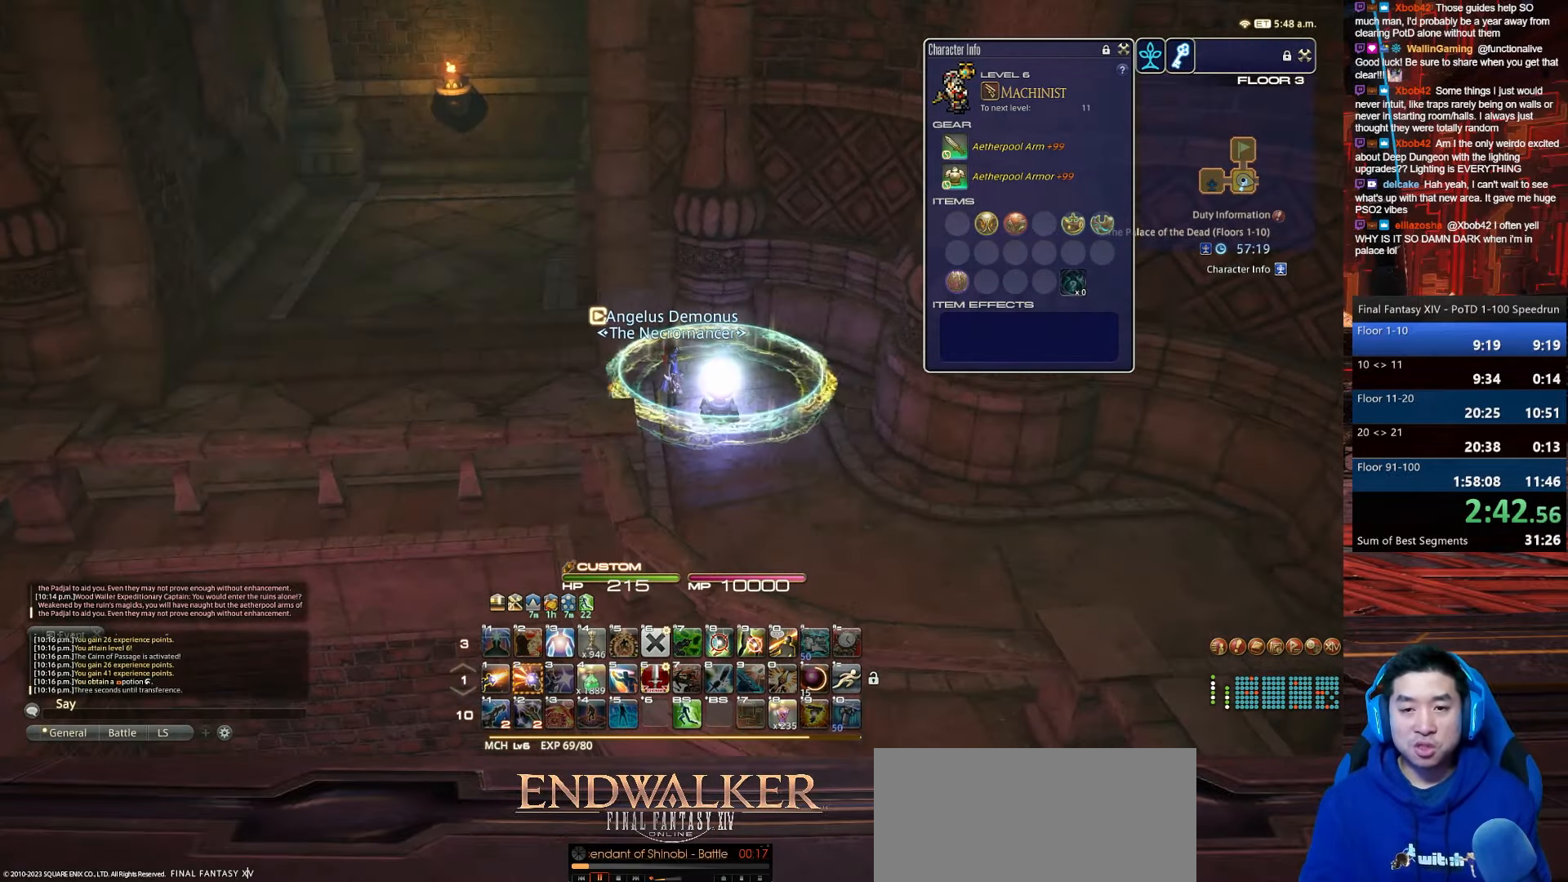
{"keys": [], "events": [[134, "p", "up"]]}